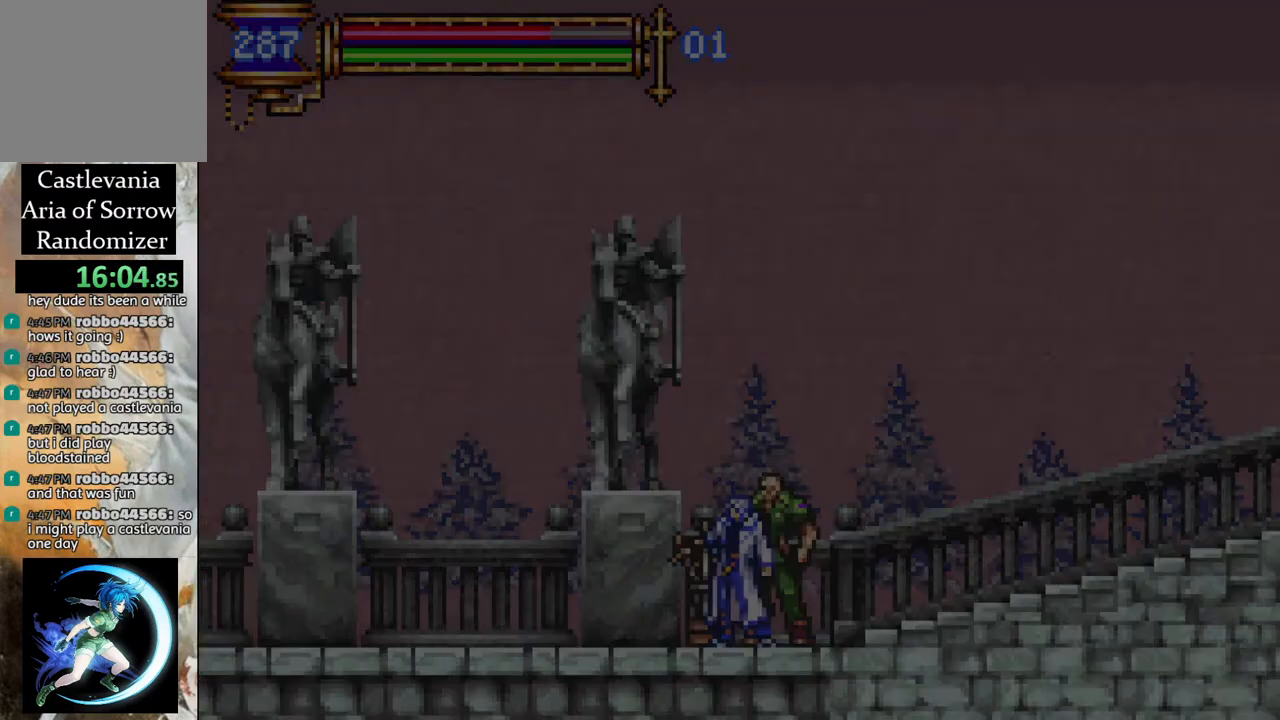
Gameplay with a controller (PlayStation layout); each line is a JSON object with the inputs held at the frame after it. "events" lists button and stick changes between this image and that frame as [ms after this image, input, new state], when the widget could be followed in between.
{"buttons": ["DPAD_DOWN"], "left_stick": "center", "right_stick": "center", "events": [[467, "DPAD_DOWN", "down"]]}
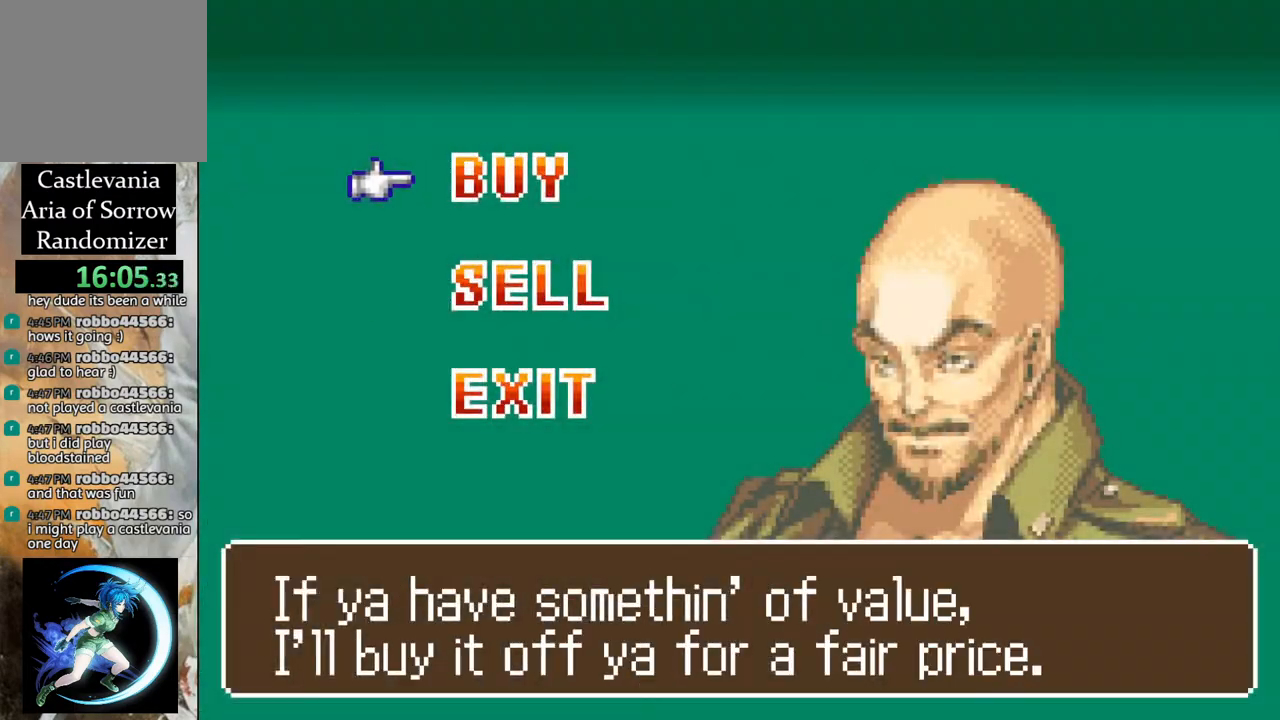
{"buttons": [], "left_stick": "center", "right_stick": "center", "events": [[50, "DPAD_DOWN", "up"], [150, "CROSS", "down"], [217, "CROSS", "up"]]}
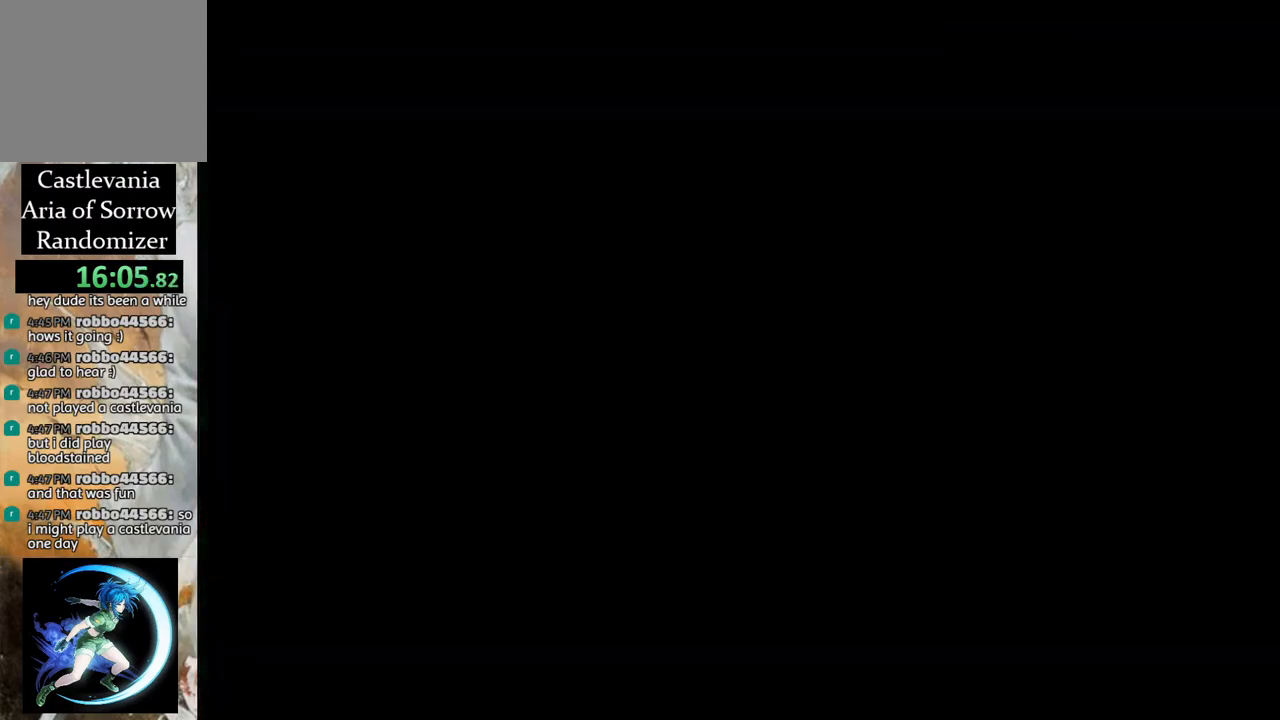
{"buttons": [], "left_stick": "center", "right_stick": "center", "events": [[417, "DPAD_DOWN", "down"], [483, "DPAD_DOWN", "up"]]}
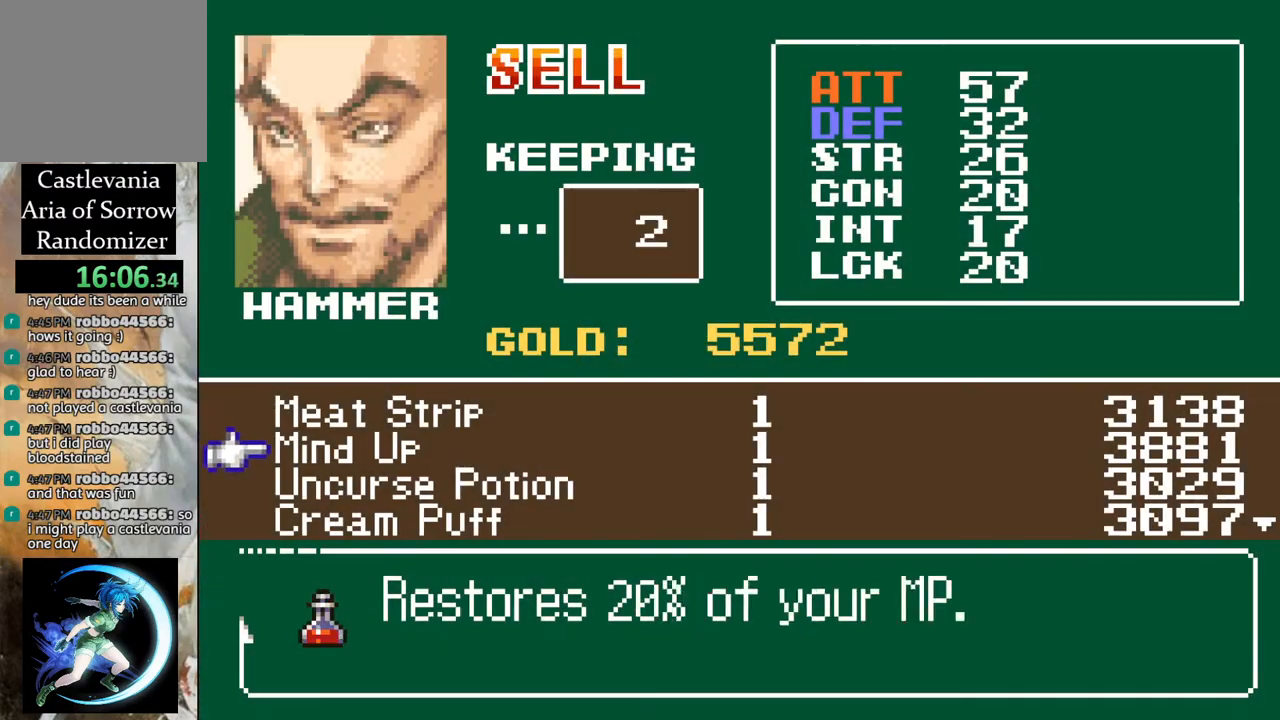
{"buttons": [], "left_stick": "center", "right_stick": "center", "events": [[67, "DPAD_DOWN", "down"], [150, "DPAD_DOWN", "up"], [233, "DPAD_DOWN", "down"], [300, "DPAD_DOWN", "up"], [400, "DPAD_DOWN", "down"], [467, "DPAD_DOWN", "up"]]}
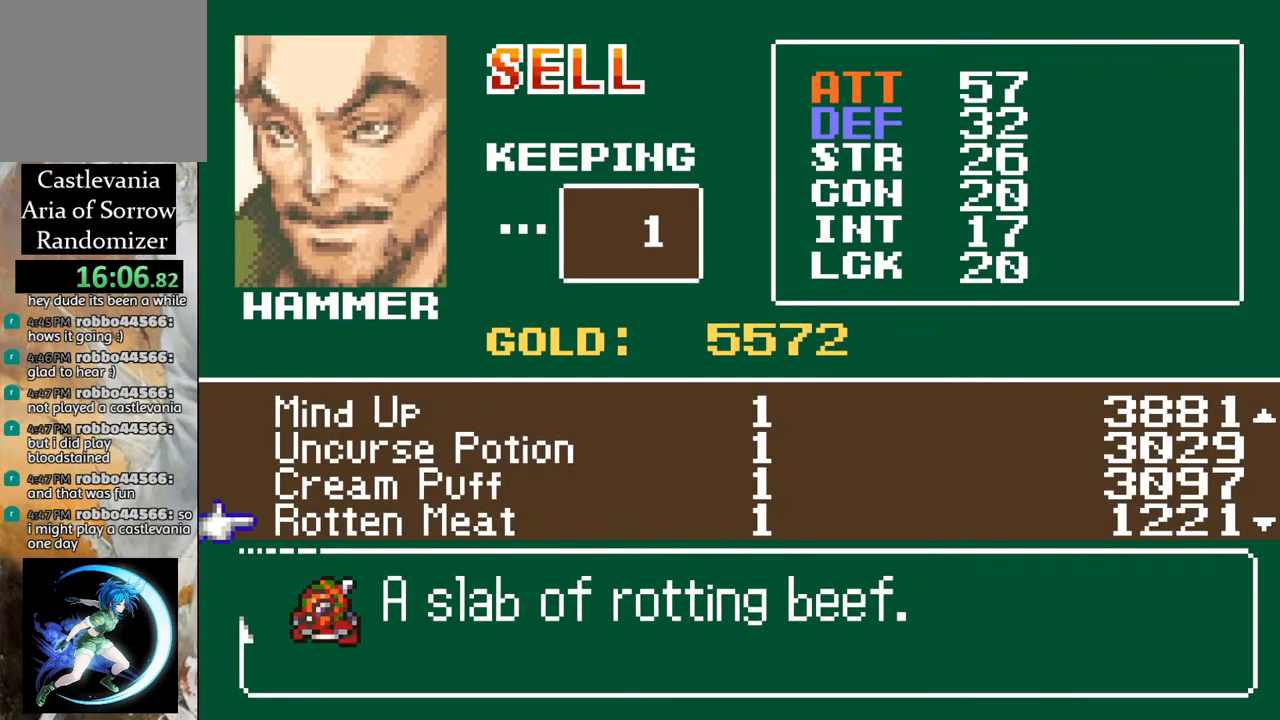
{"buttons": [], "left_stick": "center", "right_stick": "center", "events": [[367, "DPAD_UP", "down"], [450, "DPAD_UP", "up"]]}
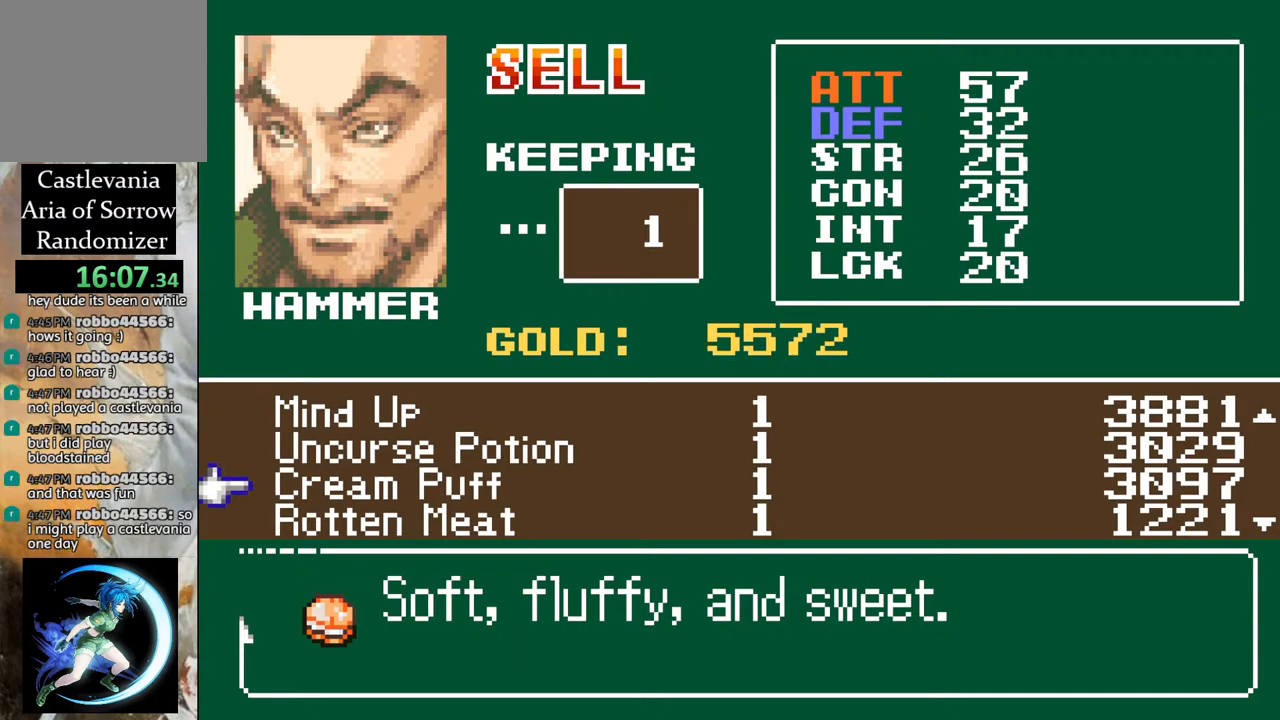
{"buttons": [], "left_stick": "center", "right_stick": "center", "events": [[17, "DPAD_UP", "down"], [117, "DPAD_UP", "up"], [167, "DPAD_UP", "down"], [283, "DPAD_UP", "up"], [350, "DPAD_UP", "down"], [483, "DPAD_UP", "up"]]}
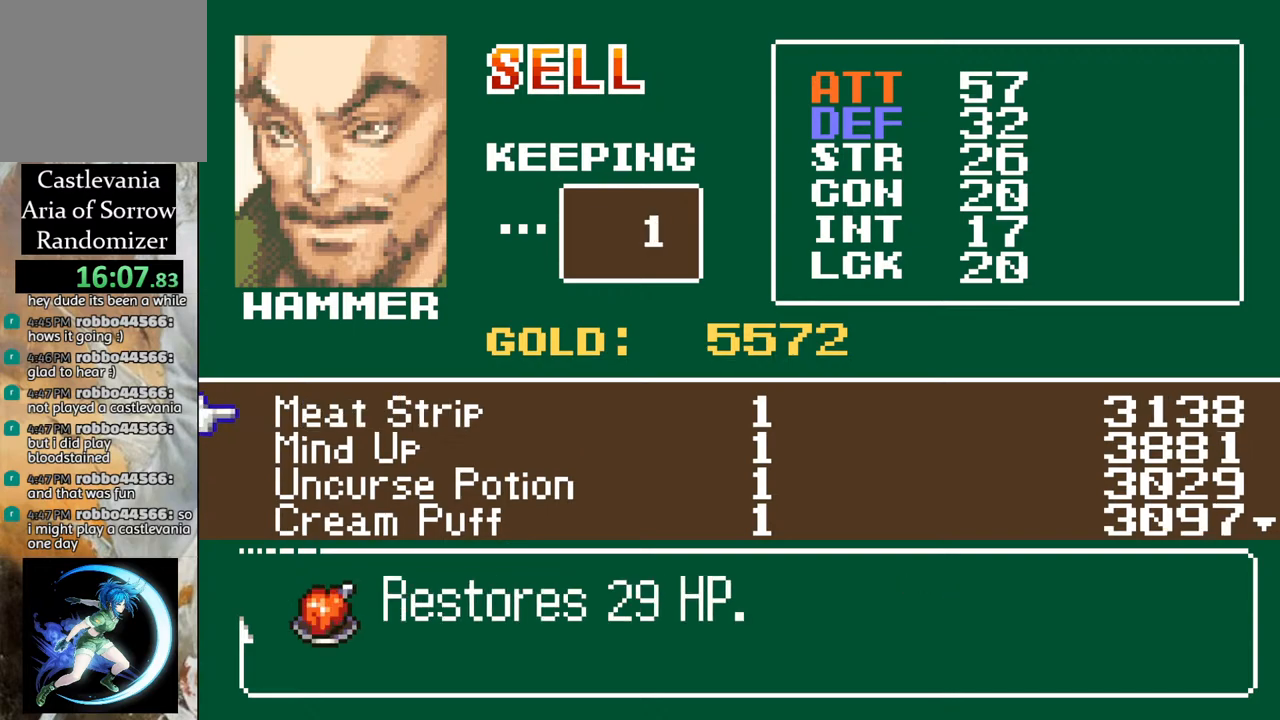
{"buttons": [], "left_stick": "center", "right_stick": "center", "events": [[200, "DPAD_DOWN", "down"], [267, "DPAD_DOWN", "up"], [333, "DPAD_DOWN", "down"], [450, "DPAD_DOWN", "up"]]}
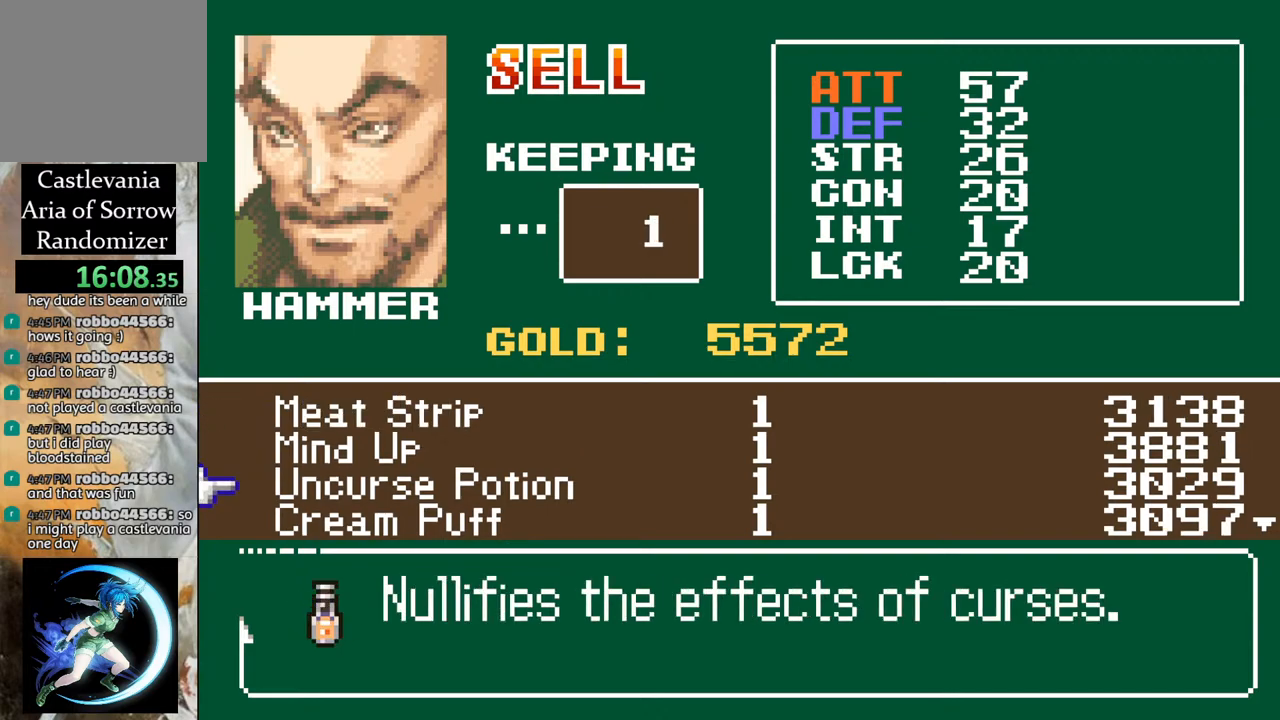
{"buttons": [], "left_stick": "center", "right_stick": "center", "events": []}
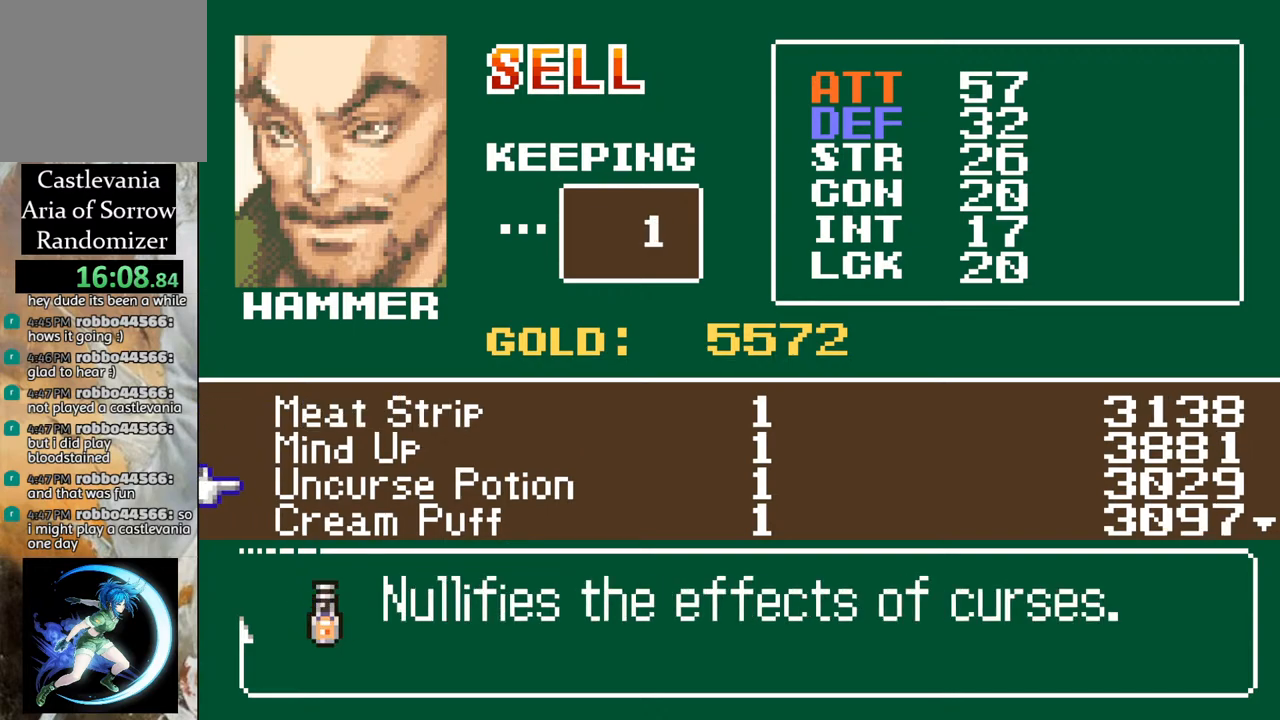
{"buttons": ["CROSS"], "left_stick": "center", "right_stick": "center", "events": [[133, "CROSS", "down"], [233, "CROSS", "up"], [417, "CROSS", "down"]]}
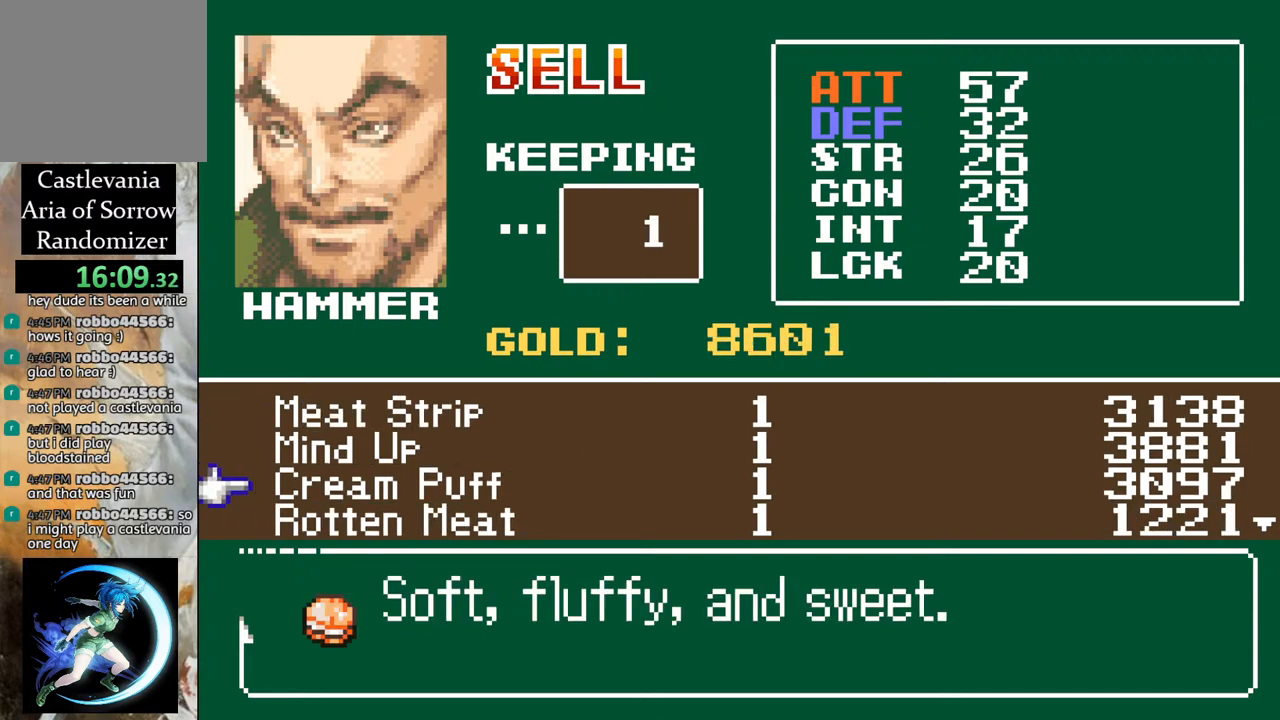
{"buttons": [], "left_stick": "center", "right_stick": "center", "events": [[17, "CROSS", "up"], [233, "DPAD_DOWN", "down"], [300, "DPAD_DOWN", "up"], [383, "DPAD_DOWN", "down"], [467, "DPAD_DOWN", "up"]]}
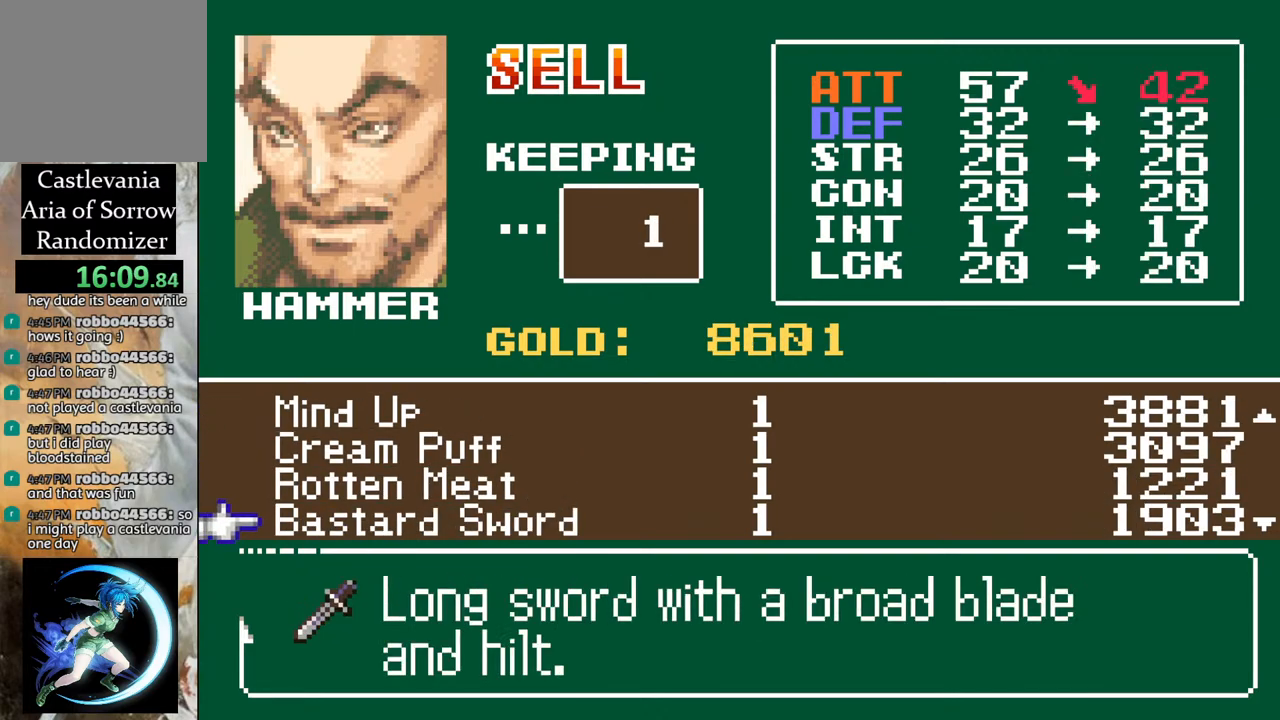
{"buttons": [], "left_stick": "center", "right_stick": "center", "events": [[233, "DPAD_UP", "down"], [317, "DPAD_UP", "up"], [400, "DPAD_UP", "down"], [500, "DPAD_UP", "up"]]}
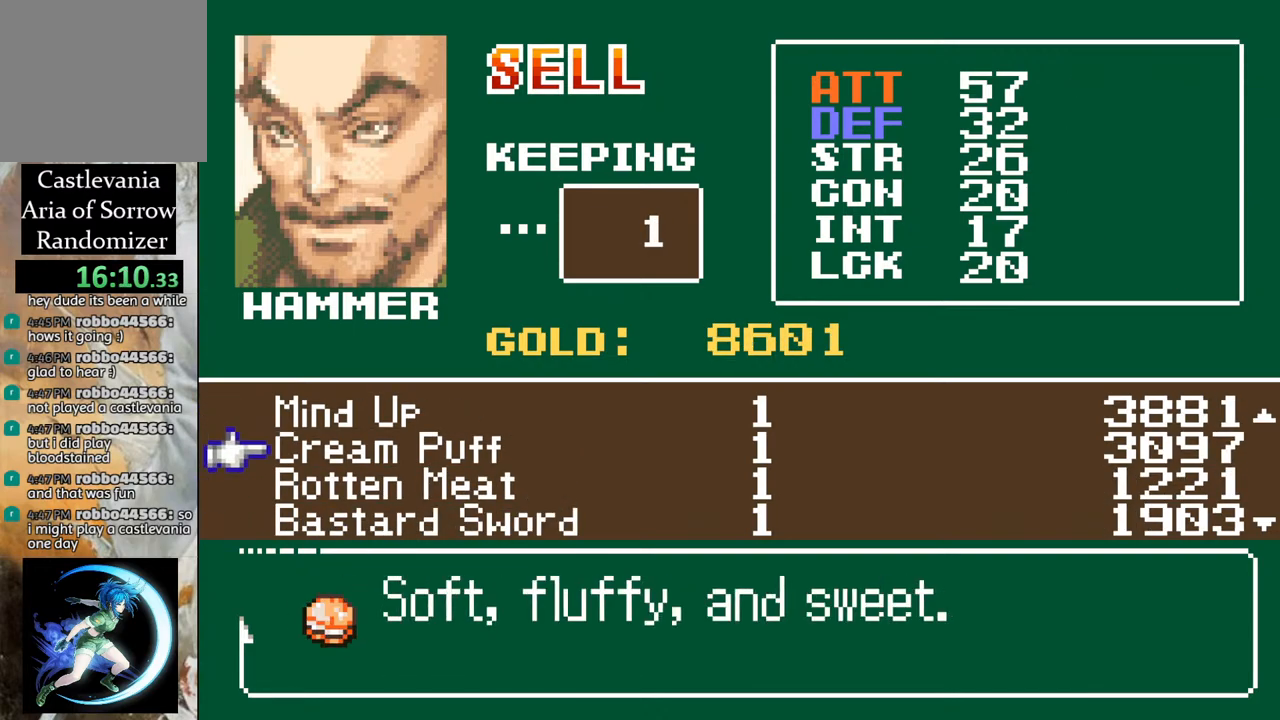
{"buttons": [], "left_stick": "center", "right_stick": "center", "events": [[233, "DPAD_DOWN", "down"], [283, "DPAD_DOWN", "up"]]}
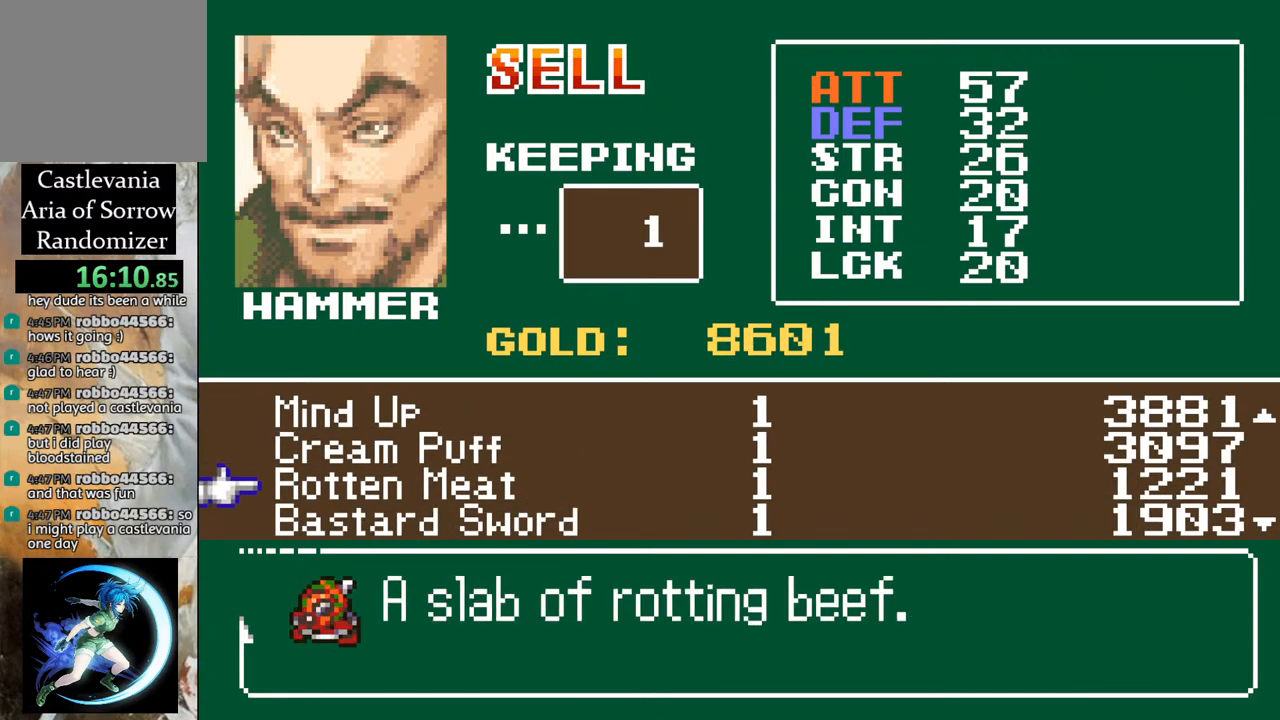
{"buttons": [], "left_stick": "center", "right_stick": "center", "events": []}
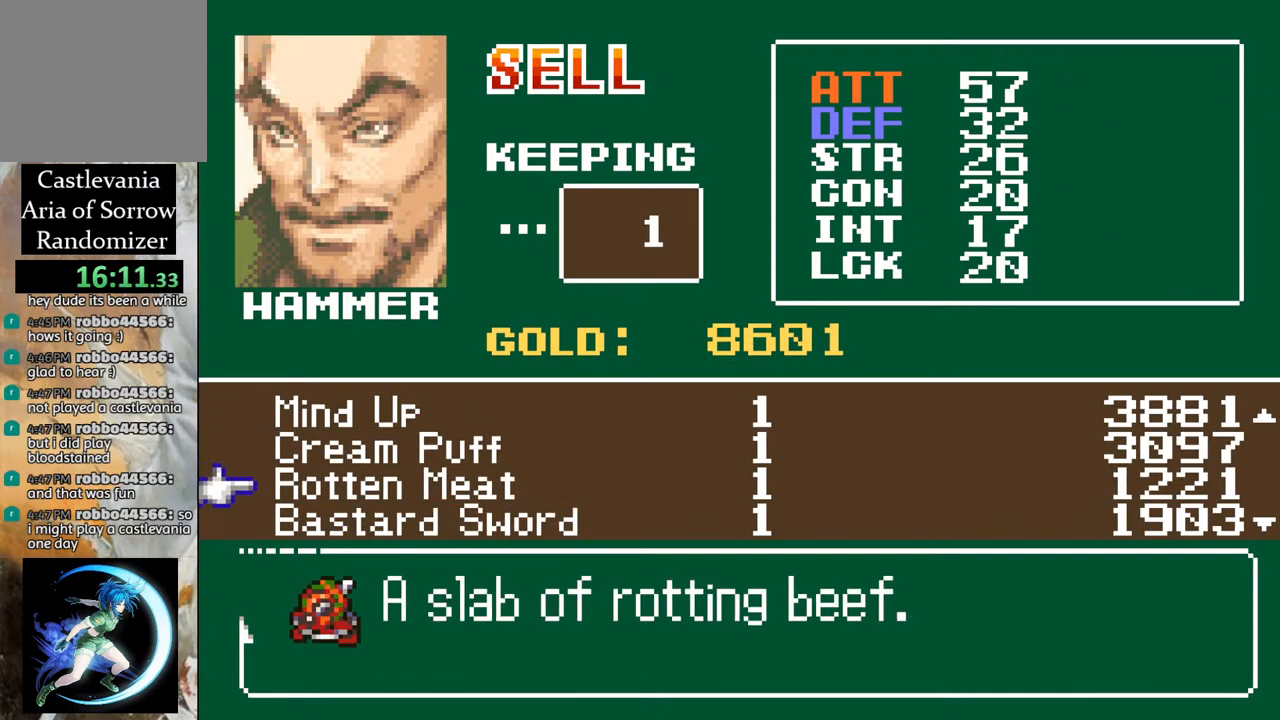
{"buttons": [], "left_stick": "center", "right_stick": "center", "events": [[67, "DPAD_DOWN", "down"], [133, "DPAD_DOWN", "up"], [200, "DPAD_DOWN", "down"], [300, "DPAD_DOWN", "up"], [400, "DPAD_DOWN", "down"], [483, "DPAD_DOWN", "up"]]}
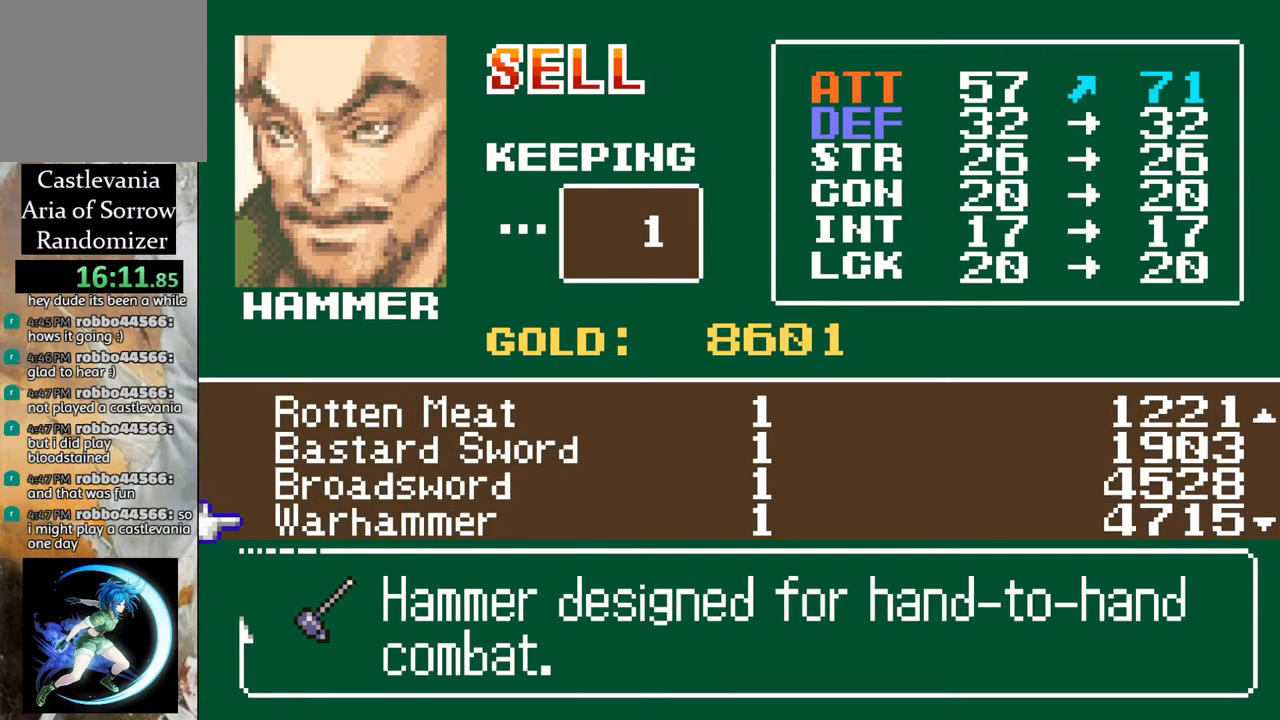
{"buttons": ["DPAD_UP"], "left_stick": "center", "right_stick": "center", "events": [[83, "DPAD_DOWN", "down"], [150, "DPAD_DOWN", "up"], [433, "DPAD_UP", "down"]]}
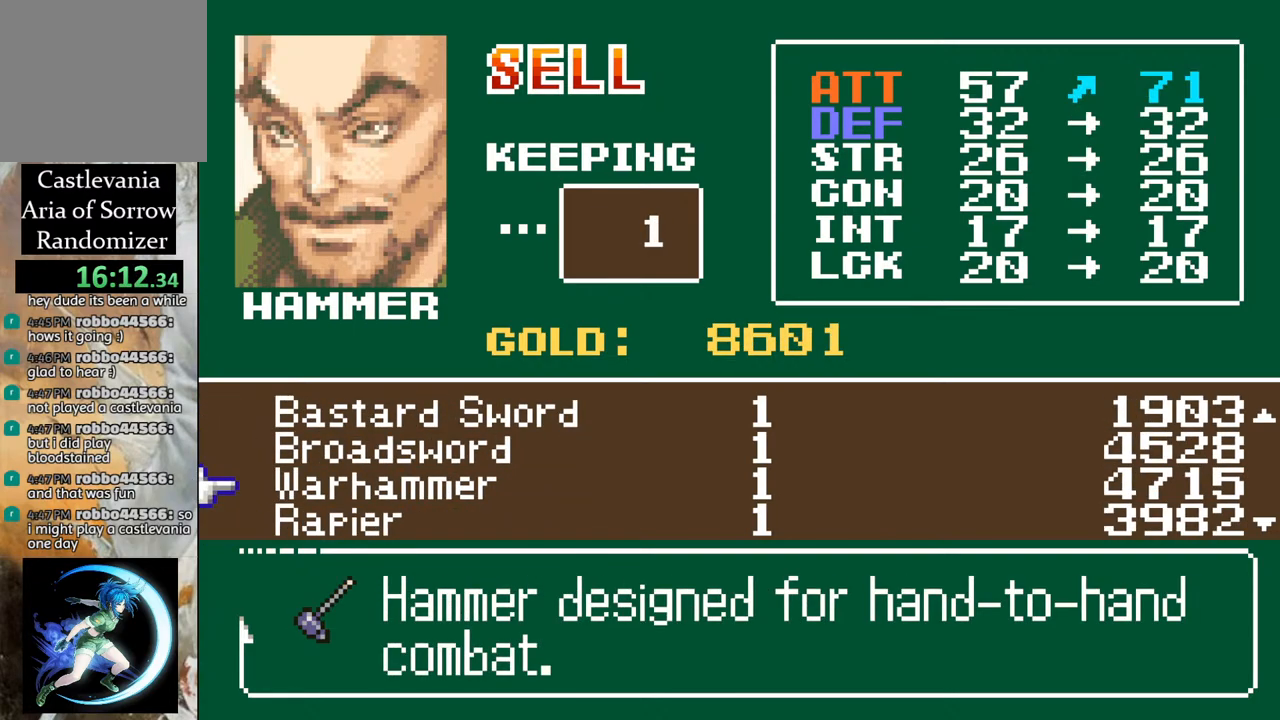
{"buttons": [], "left_stick": "center", "right_stick": "center", "events": [[33, "DPAD_UP", "up"], [83, "DPAD_UP", "down"], [217, "DPAD_UP", "up"]]}
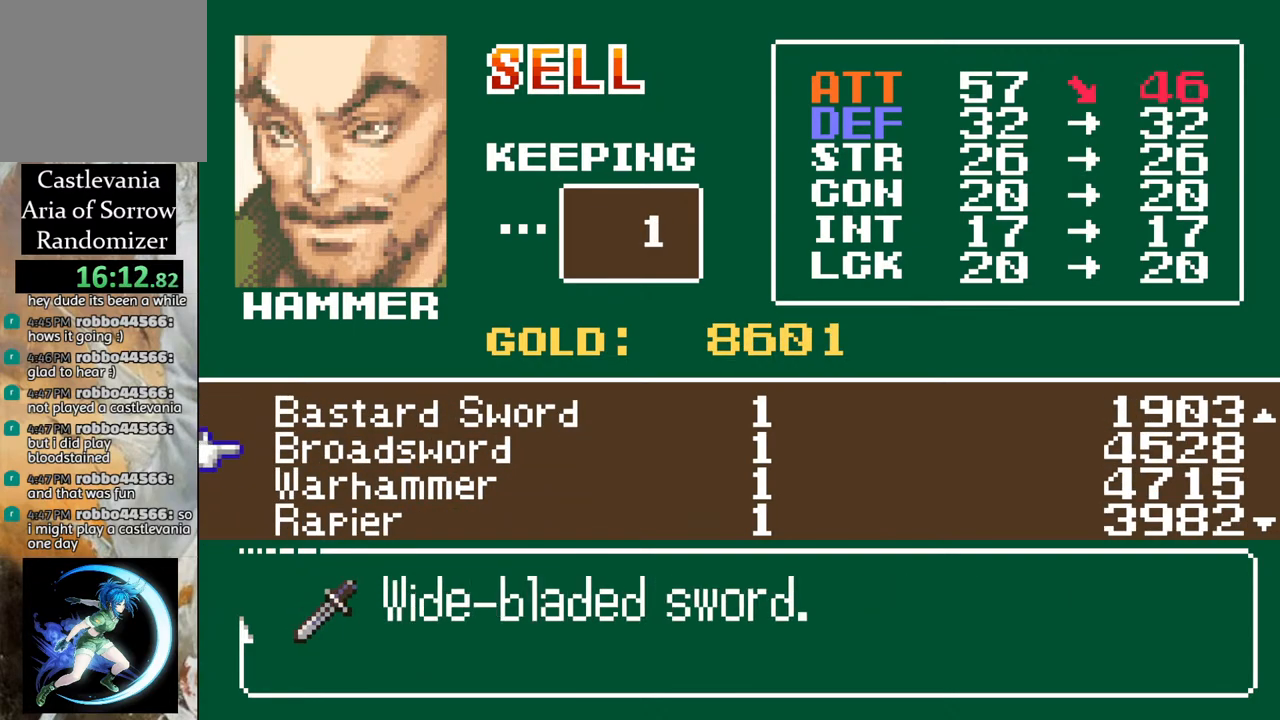
{"buttons": ["CROSS"], "left_stick": "center", "right_stick": "center", "events": [[483, "CROSS", "down"]]}
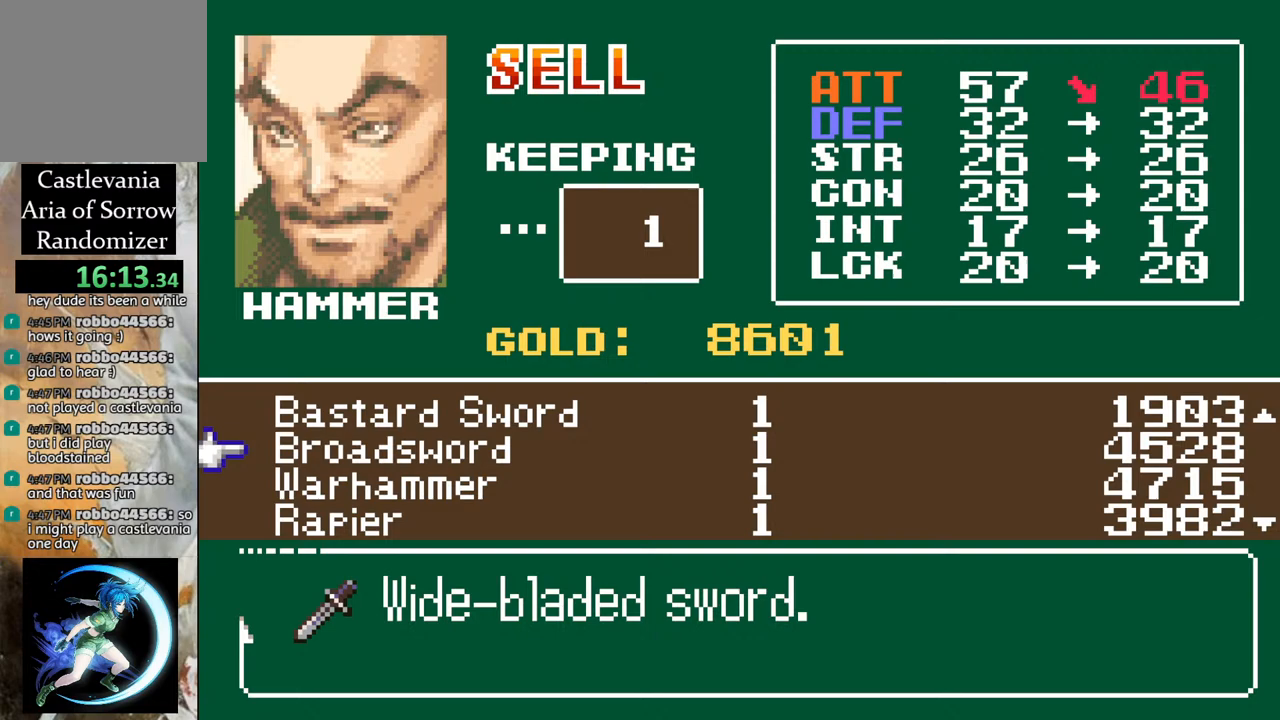
{"buttons": [], "left_stick": "center", "right_stick": "center", "events": [[83, "CROSS", "up"], [283, "CROSS", "down"], [350, "CROSS", "up"]]}
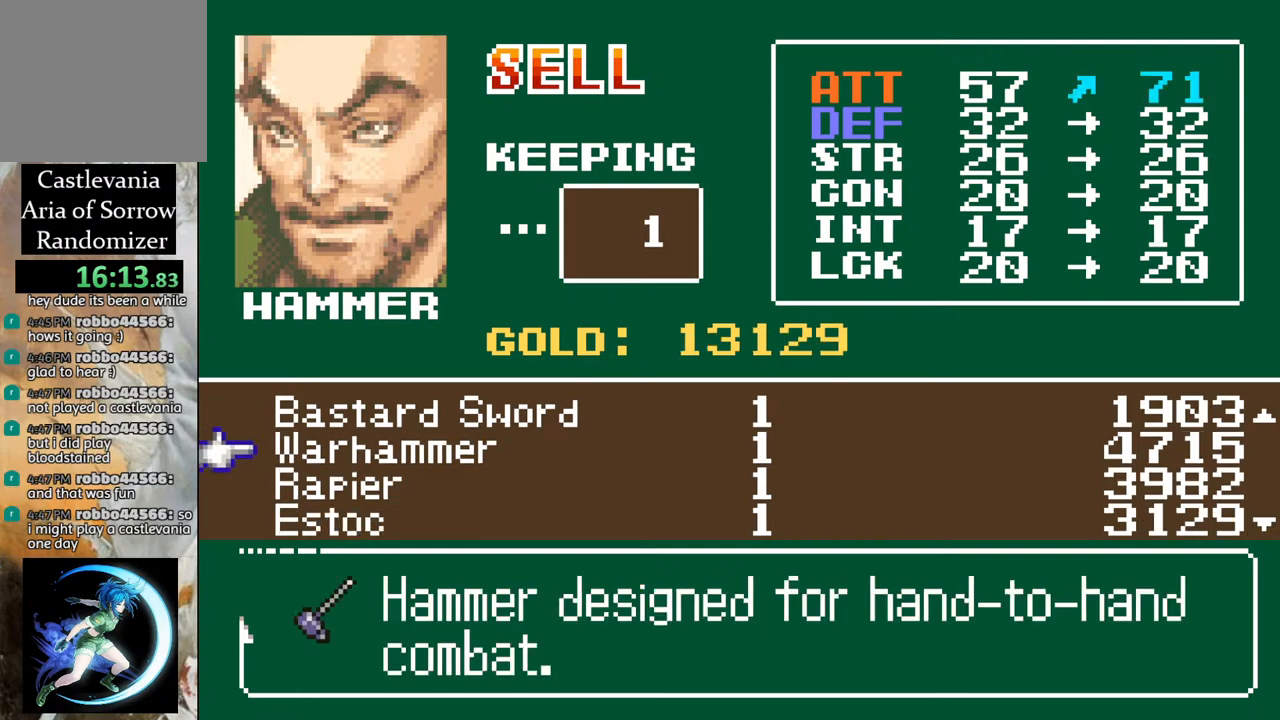
{"buttons": [], "left_stick": "center", "right_stick": "center", "events": []}
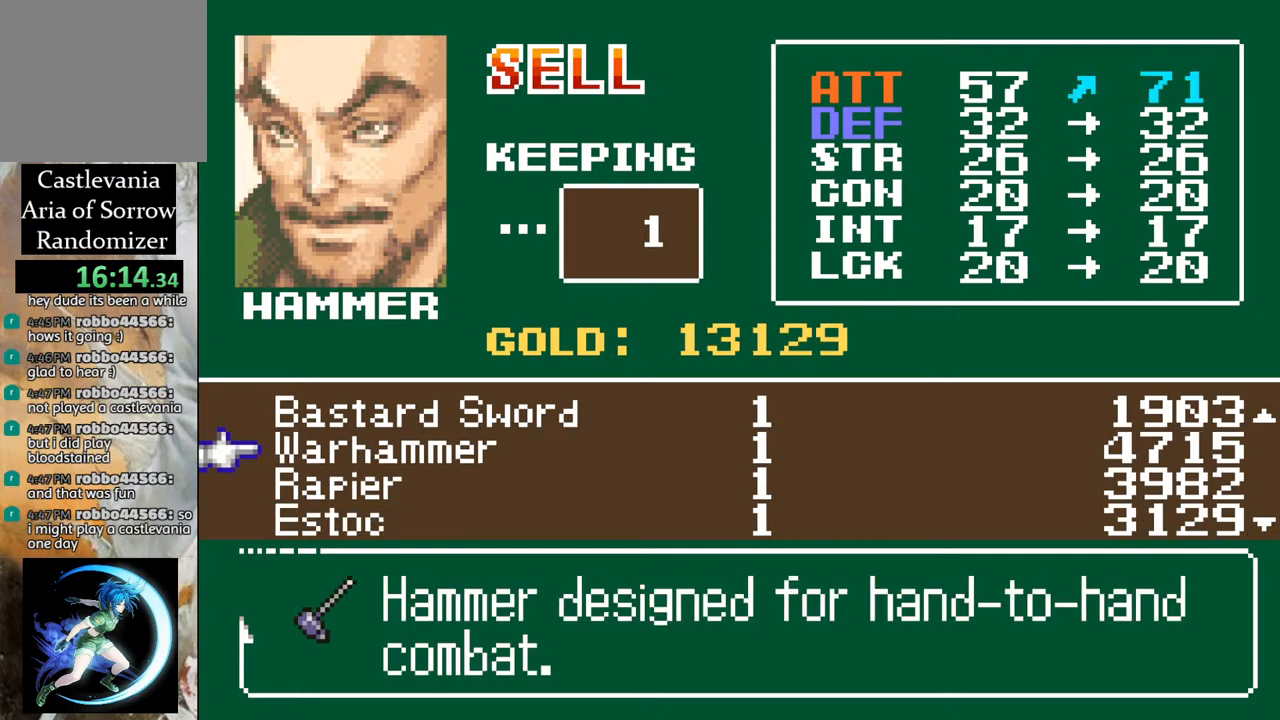
{"buttons": [], "left_stick": "center", "right_stick": "center", "events": []}
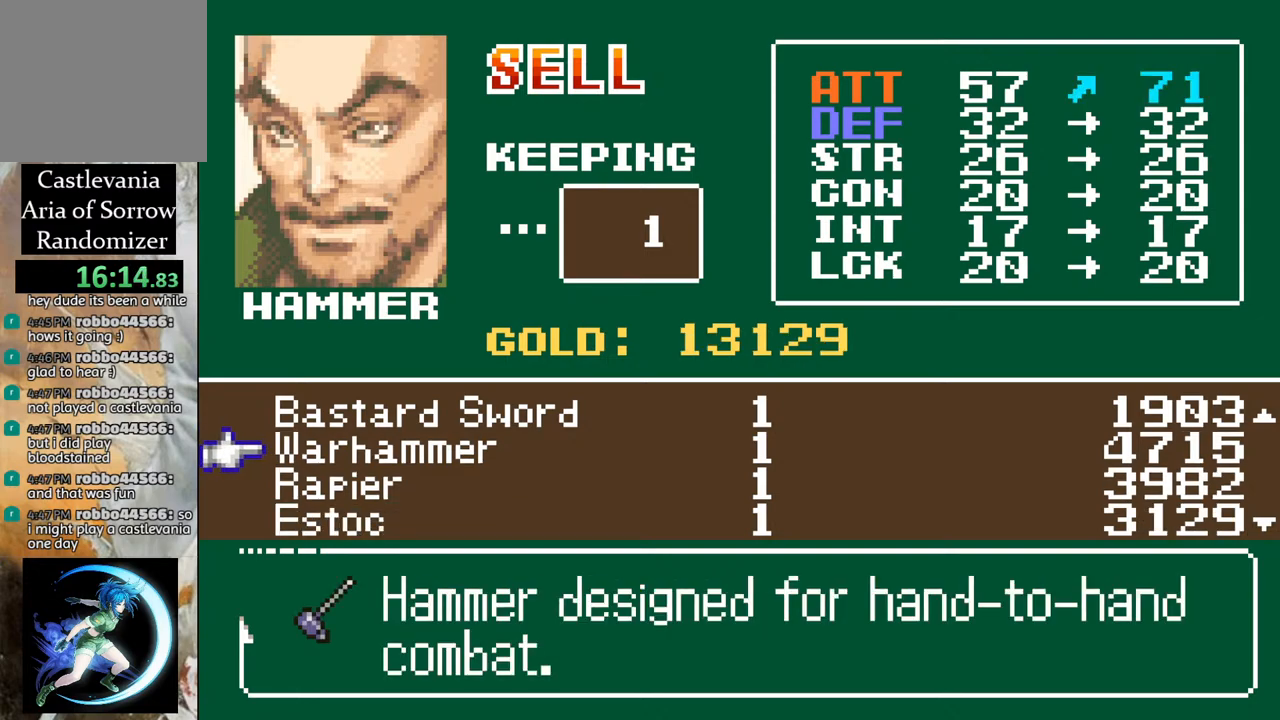
{"buttons": [], "left_stick": "center", "right_stick": "center", "events": [[17, "CROSS", "down"], [133, "CROSS", "up"], [317, "CROSS", "down"], [400, "CROSS", "up"]]}
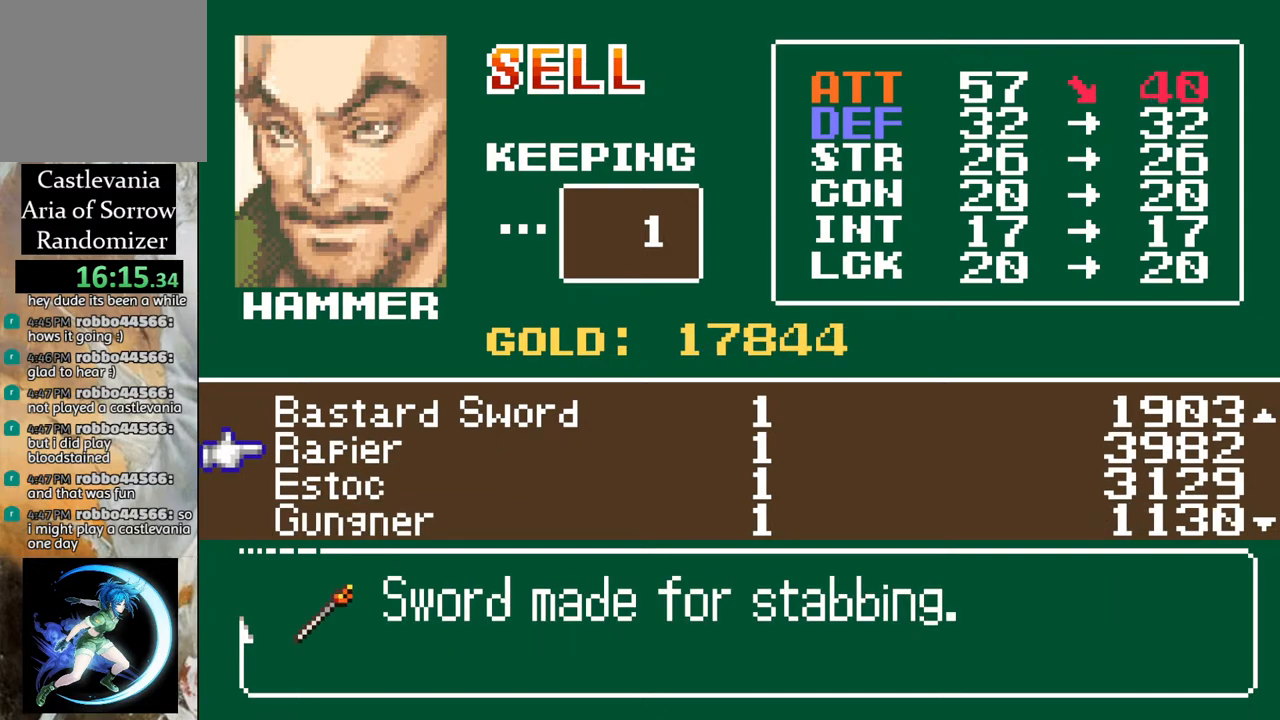
{"buttons": [], "left_stick": "center", "right_stick": "center", "events": [[117, "DPAD_DOWN", "down"], [167, "DPAD_DOWN", "up"], [250, "DPAD_DOWN", "down"], [350, "DPAD_DOWN", "up"], [433, "DPAD_DOWN", "down"], [500, "DPAD_DOWN", "up"]]}
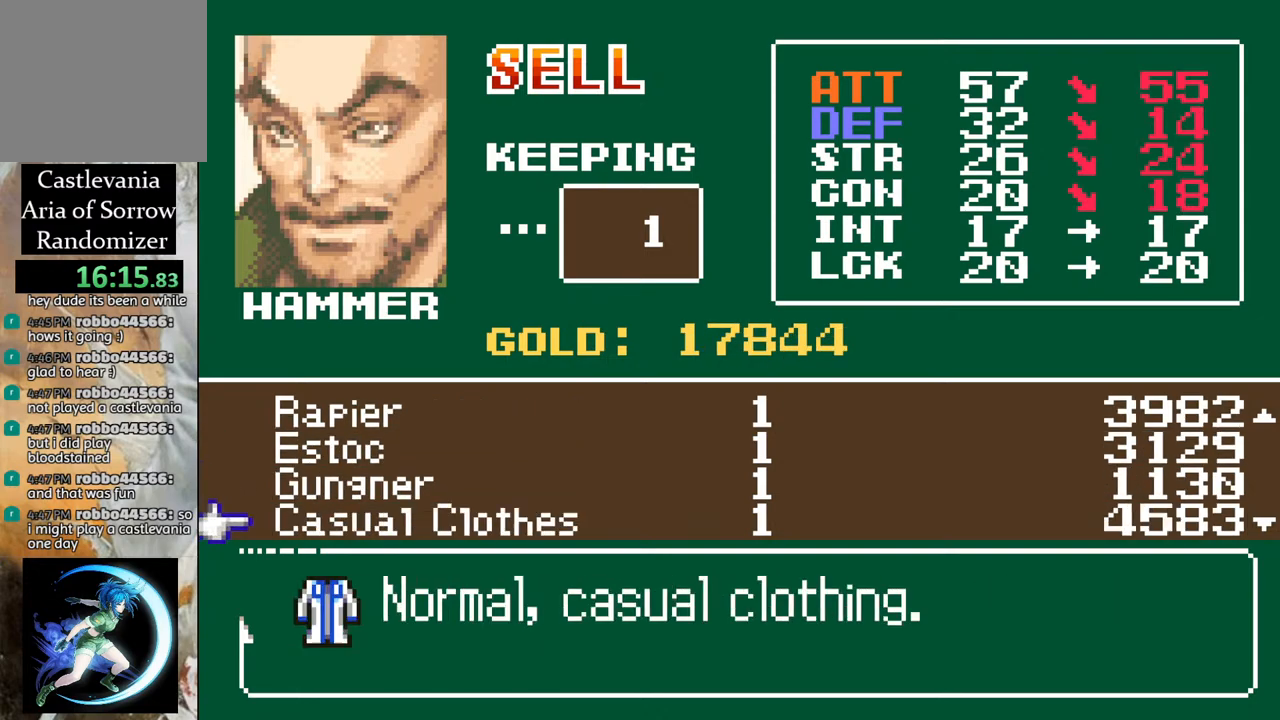
{"buttons": [], "left_stick": "center", "right_stick": "center", "events": [[83, "DPAD_DOWN", "down"], [167, "DPAD_DOWN", "up"], [250, "DPAD_DOWN", "down"], [350, "DPAD_DOWN", "up"]]}
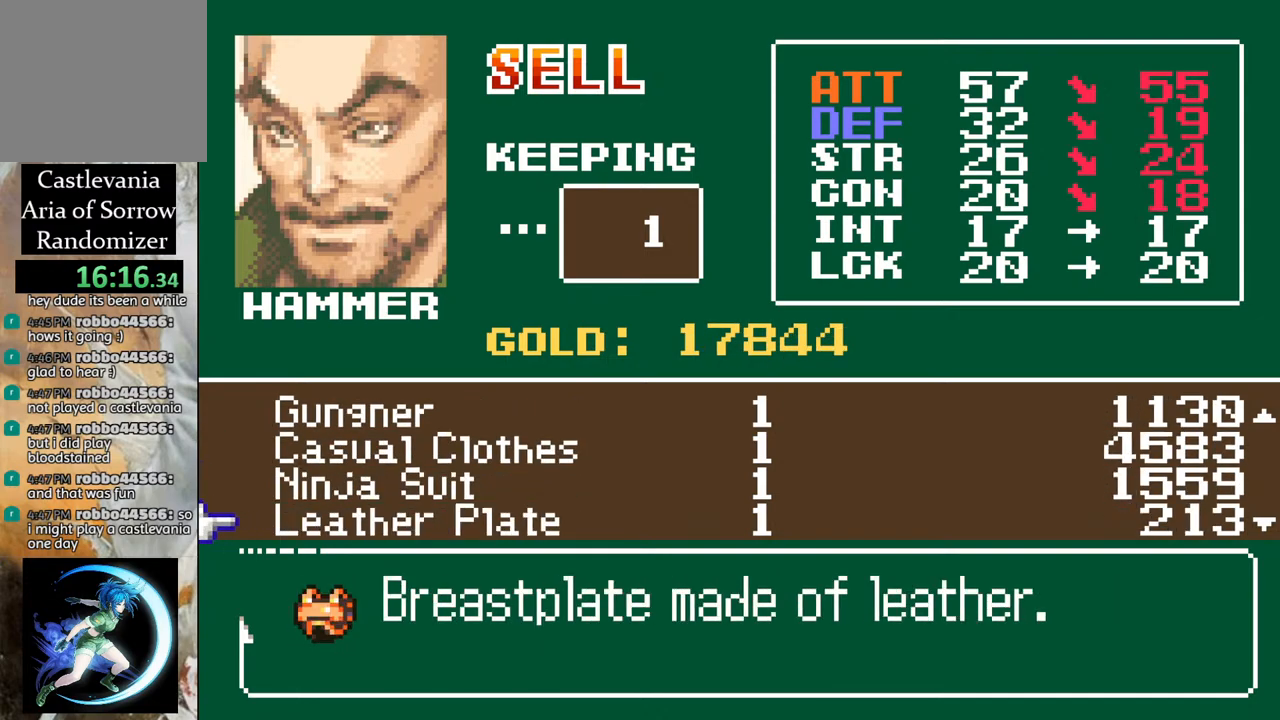
{"buttons": [], "left_stick": "center", "right_stick": "center", "events": [[17, "DPAD_DOWN", "down"], [100, "DPAD_DOWN", "up"], [383, "DPAD_DOWN", "down"], [417, "DPAD_DOWN", "up"]]}
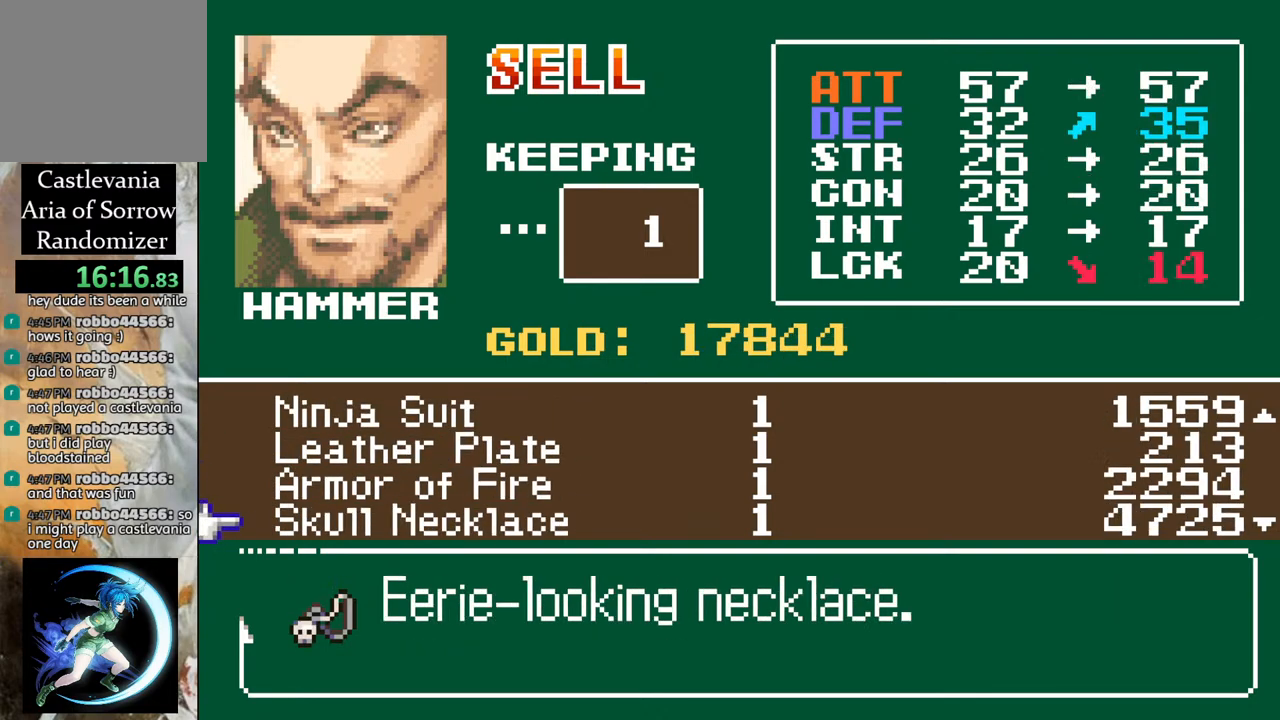
{"buttons": [], "left_stick": "center", "right_stick": "center", "events": [[217, "DPAD_UP", "down"], [317, "DPAD_UP", "up"], [383, "DPAD_UP", "down"], [467, "DPAD_UP", "up"]]}
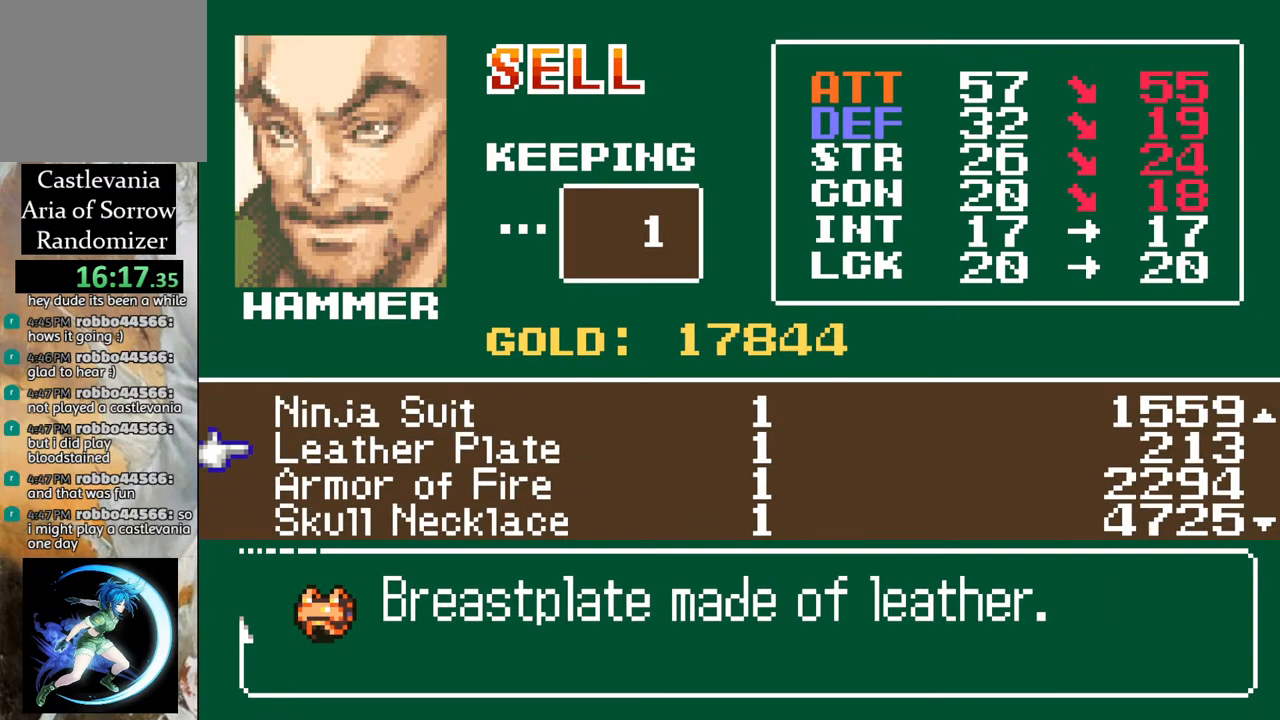
{"buttons": [], "left_stick": "center", "right_stick": "center", "events": [[33, "DPAD_UP", "down"], [133, "DPAD_UP", "up"], [183, "DPAD_UP", "down"], [317, "DPAD_UP", "up"]]}
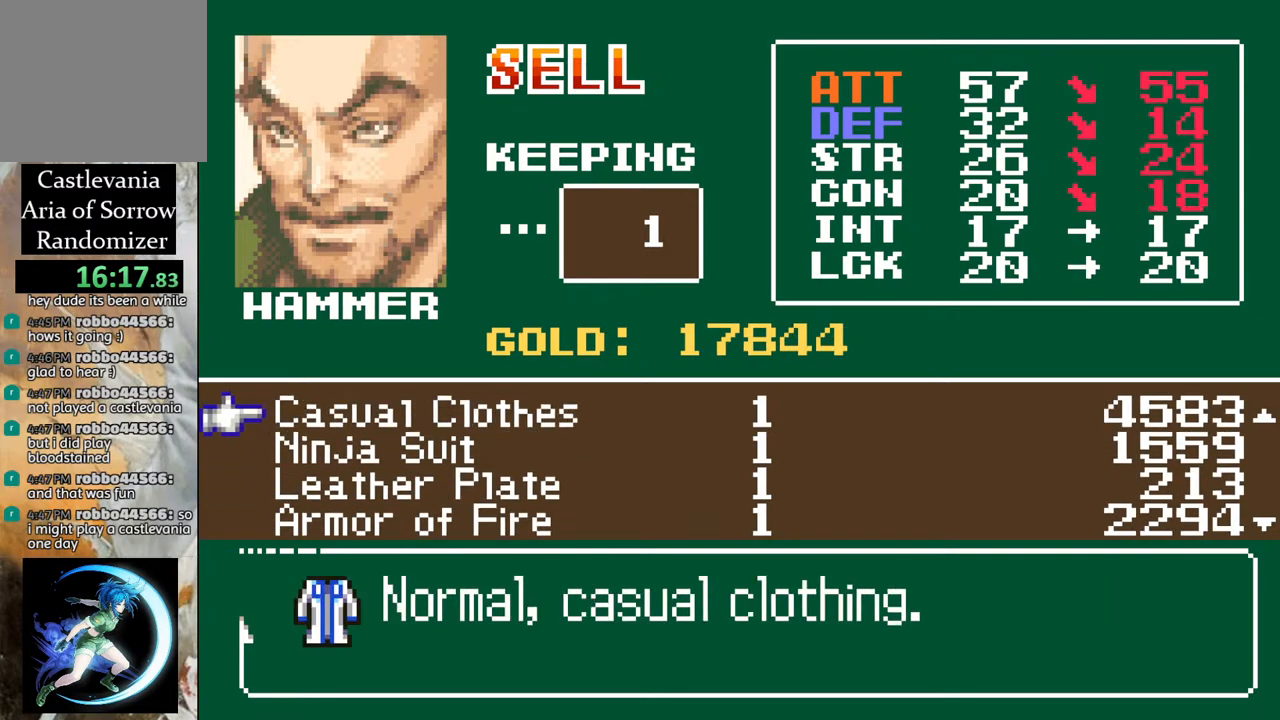
{"buttons": [], "left_stick": "center", "right_stick": "center", "events": []}
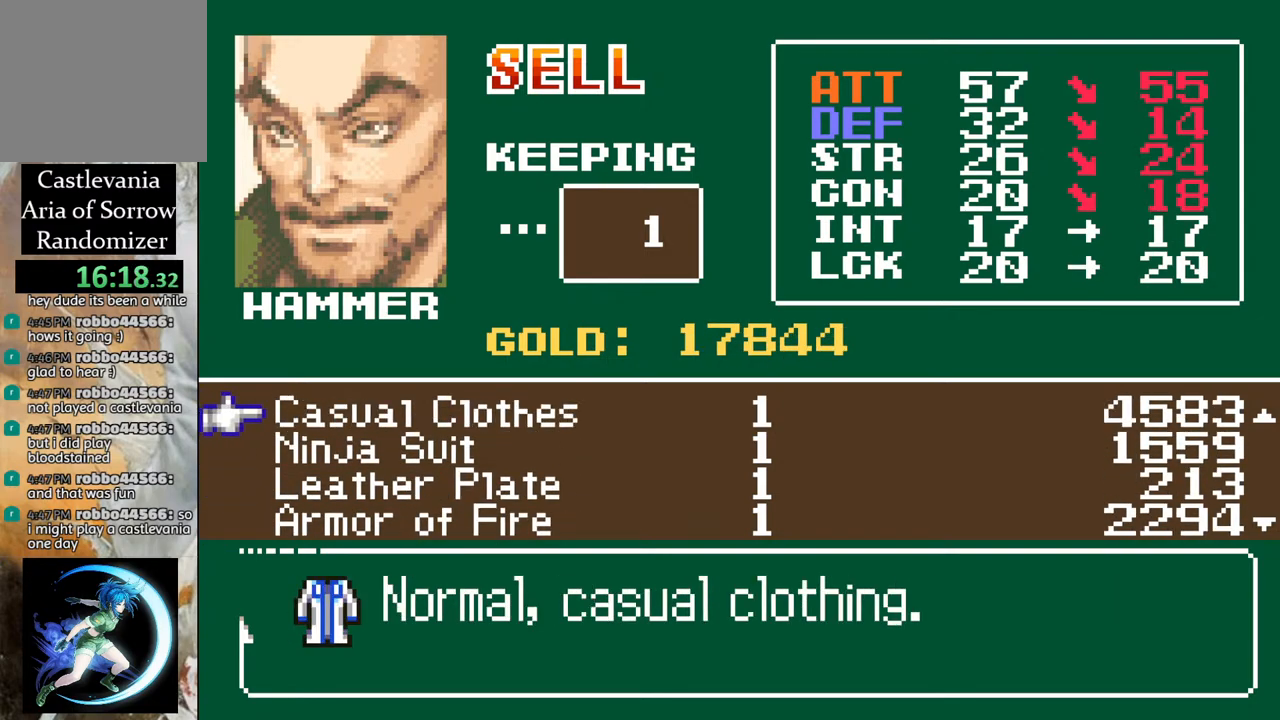
{"buttons": [], "left_stick": "center", "right_stick": "center", "events": []}
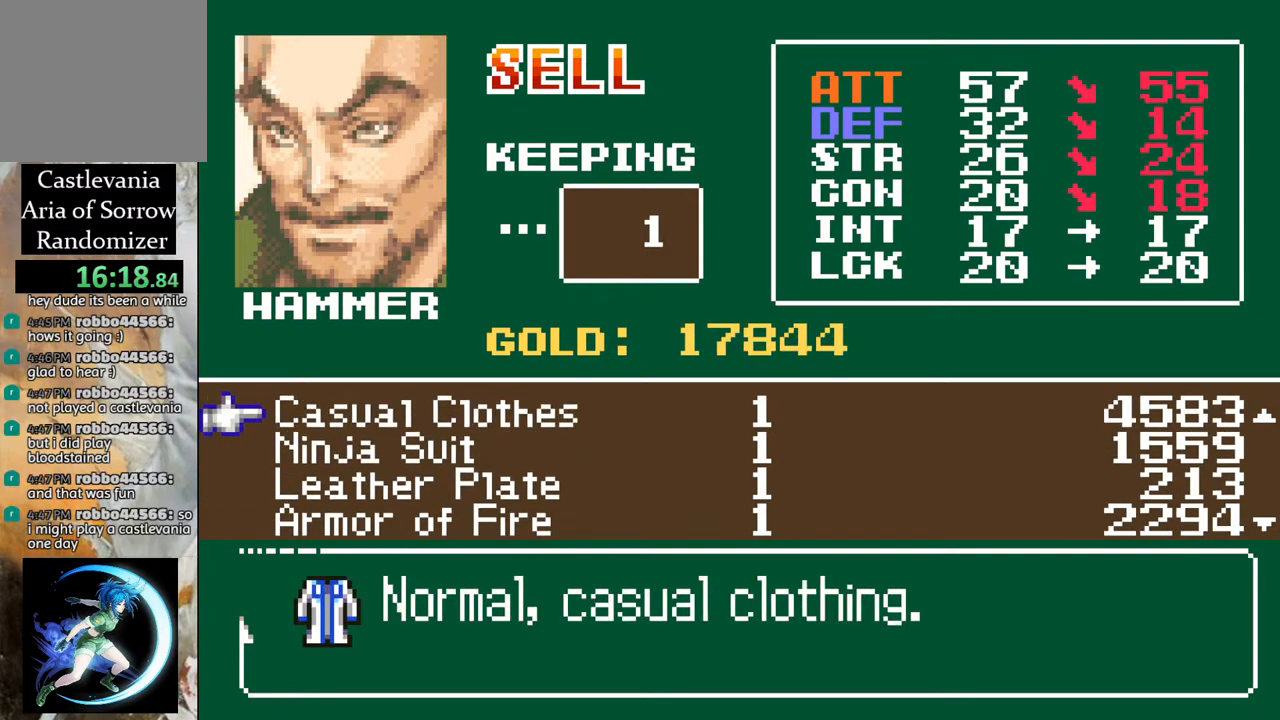
{"buttons": [], "left_stick": "center", "right_stick": "center", "events": [[233, "CROSS", "down"], [300, "CROSS", "up"]]}
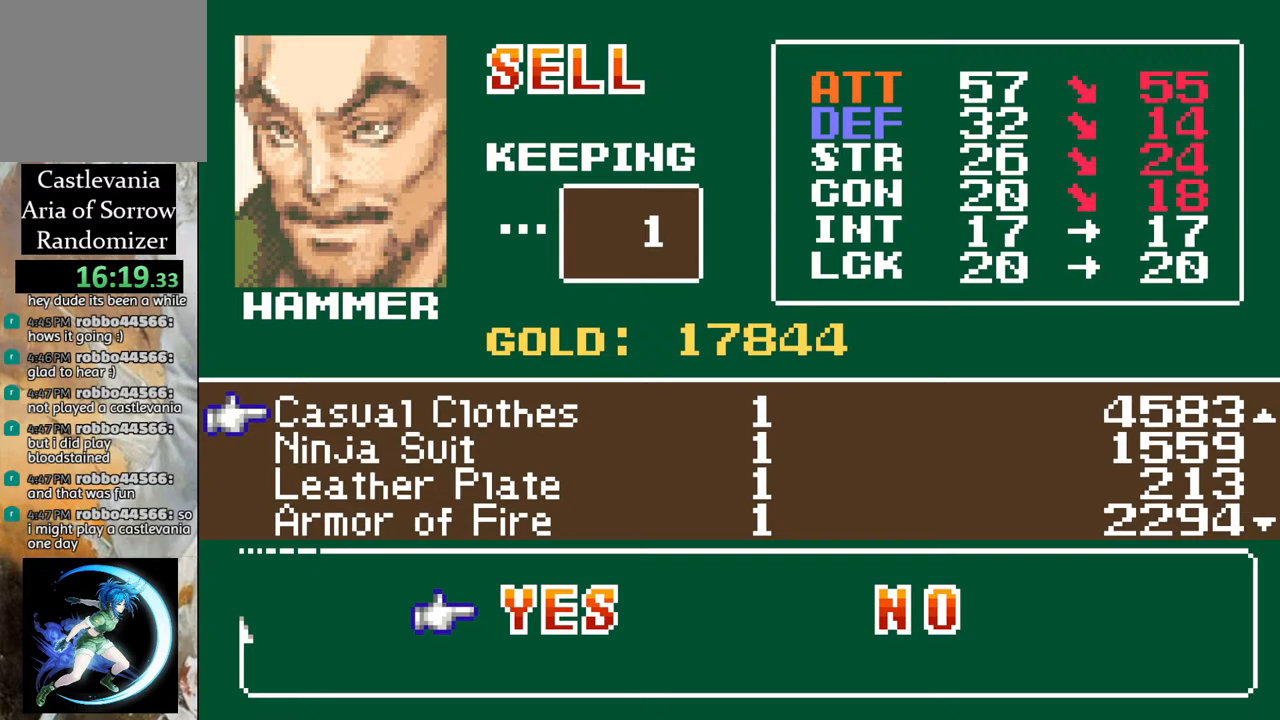
{"buttons": [], "left_stick": "center", "right_stick": "center", "events": []}